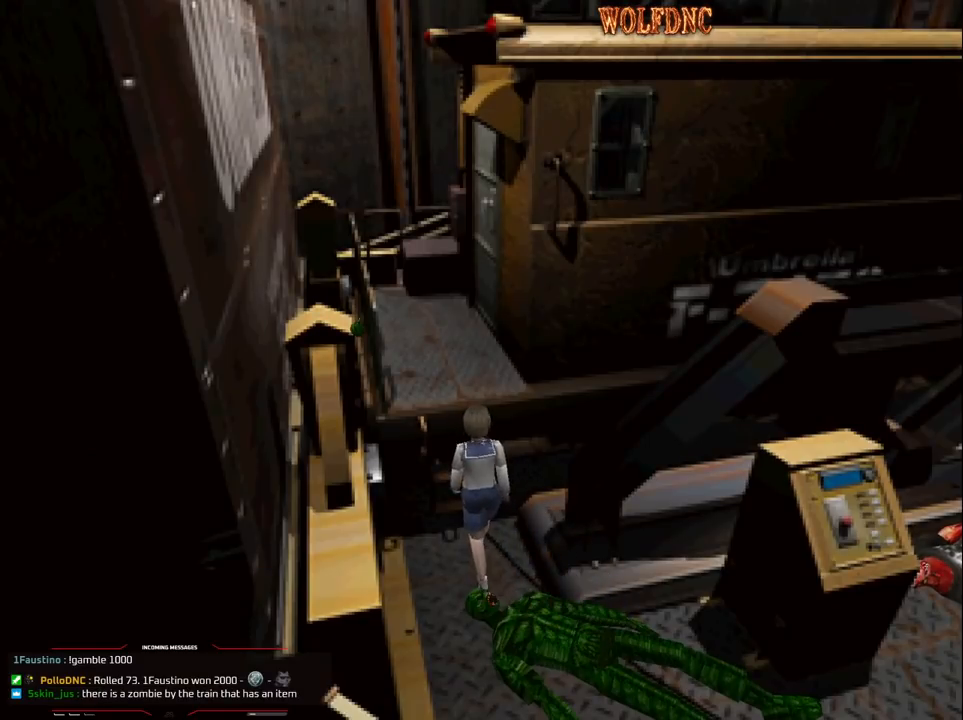
Gameplay with a controller (PlayStation layout); each line is a JSON object with the inputs held at the frame after it. "events" lists button and stick changes between this image and that frame as [ms after this image, input, new state], when the widget could be followed in between. Not read: L3 R3.
{"buttons": [], "events": [[50, "CROSS", "up"], [150, "CROSS", "down"], [150, "DPAD_UP", "up"], [200, "SQUARE", "up"], [300, "CROSS", "up"], [333, "CROSS", "down"], [483, "CROSS", "up"]]}
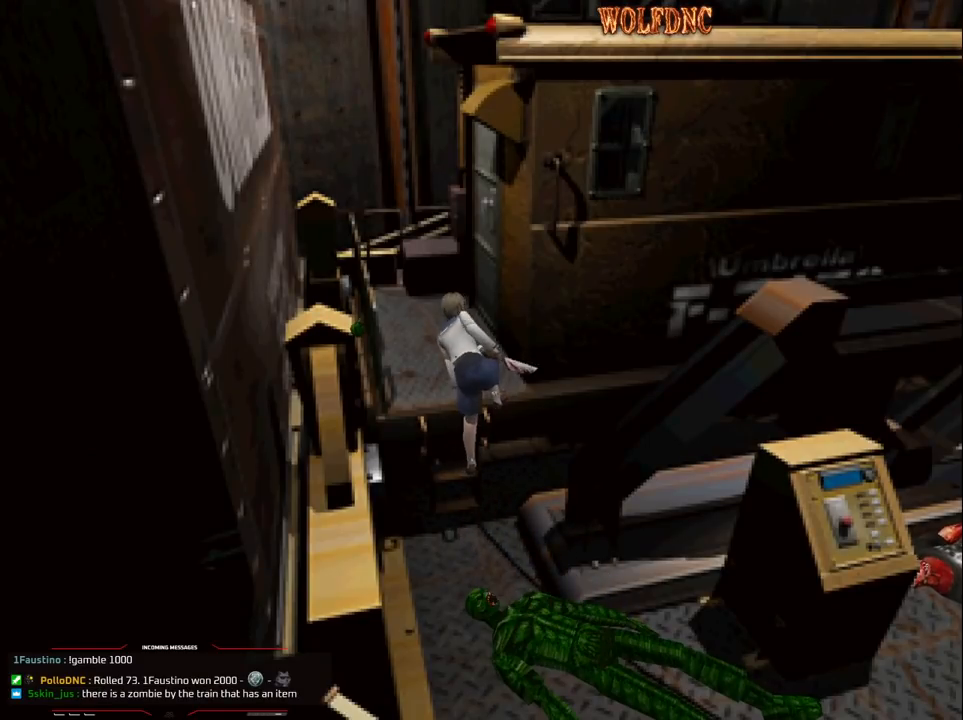
{"buttons": ["SQUARE", "DPAD_LEFT"], "events": [[33, "CROSS", "down"], [167, "CROSS", "up"], [217, "CROSS", "down"], [267, "DPAD_LEFT", "down"], [317, "CROSS", "up"], [350, "SQUARE", "down"]]}
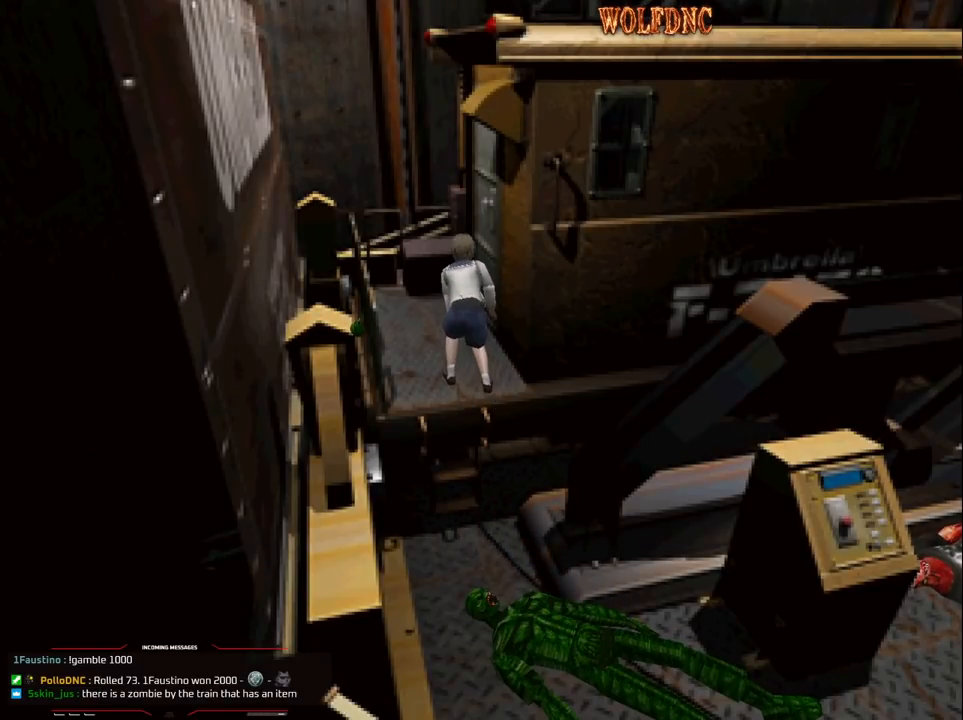
{"buttons": ["SQUARE", "DPAD_UP", "DPAD_LEFT"], "events": [[233, "DPAD_UP", "down"]]}
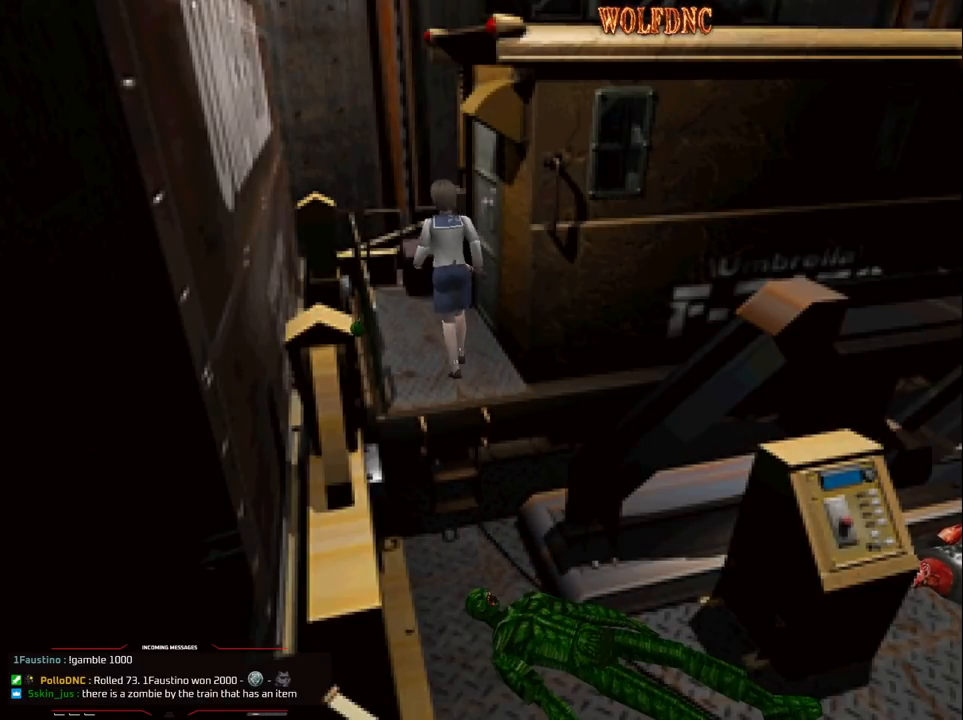
{"buttons": ["CROSS", "SQUARE", "DPAD_UP", "DPAD_RIGHT"], "events": [[67, "DPAD_LEFT", "up"], [200, "DPAD_RIGHT", "down"], [300, "DPAD_RIGHT", "up"], [433, "DPAD_RIGHT", "down"], [483, "CROSS", "down"]]}
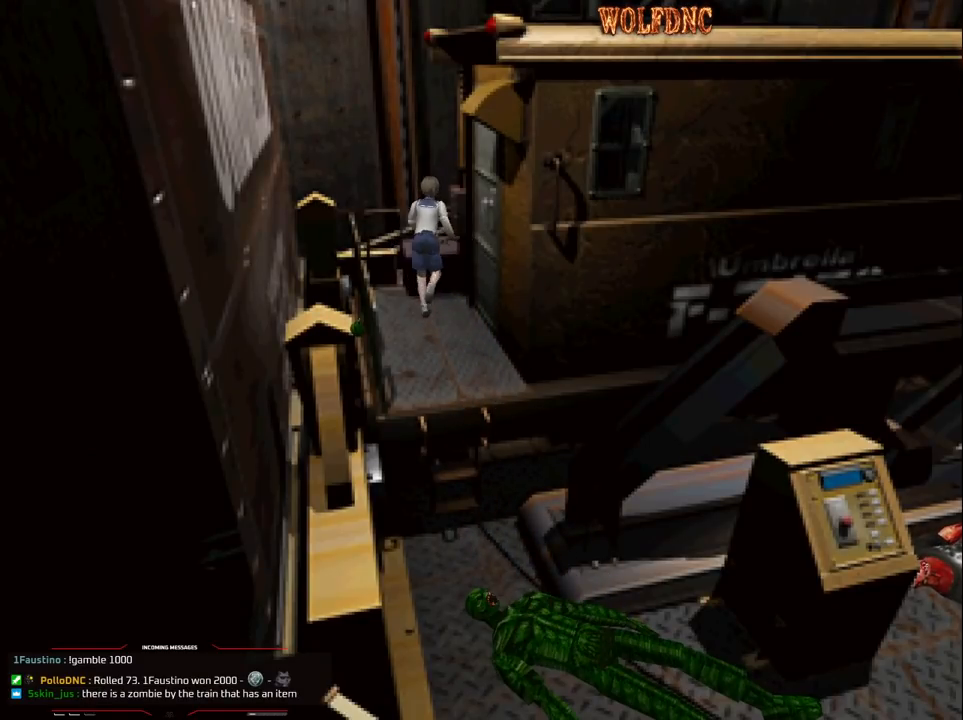
{"buttons": ["CROSS", "SQUARE", "DPAD_UP", "DPAD_RIGHT"], "events": [[67, "CROSS", "up"], [117, "DPAD_UP", "up"], [217, "CROSS", "down"], [267, "DPAD_UP", "down"], [350, "CROSS", "up"], [450, "CROSS", "down"]]}
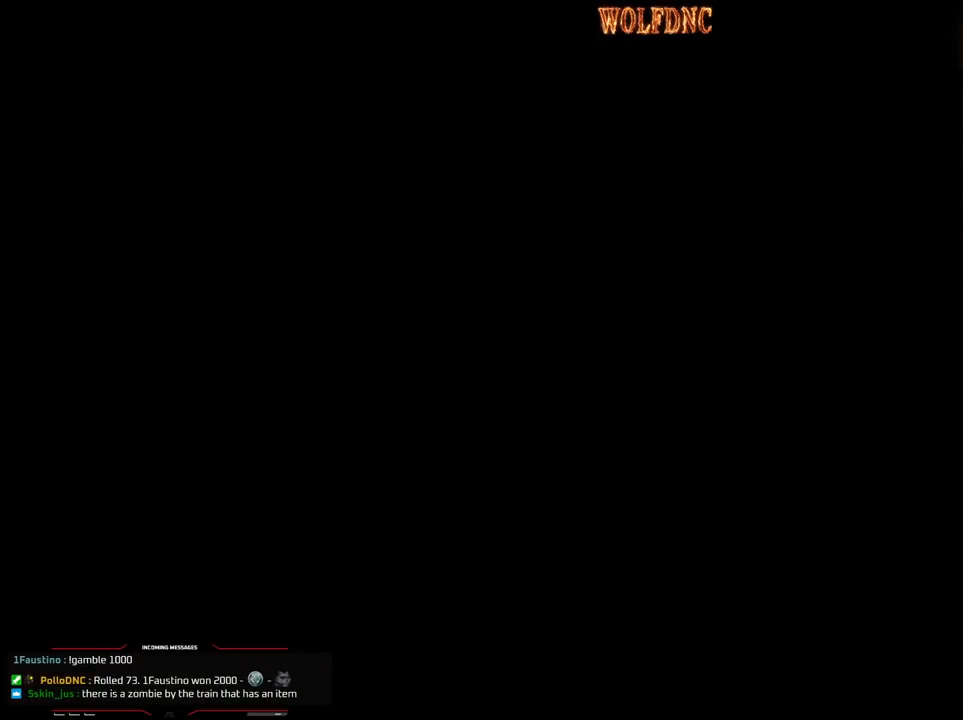
{"buttons": [], "events": [[50, "CROSS", "up"], [83, "DPAD_RIGHT", "up"], [83, "DPAD_UP", "up"], [83, "SQUARE", "up"]]}
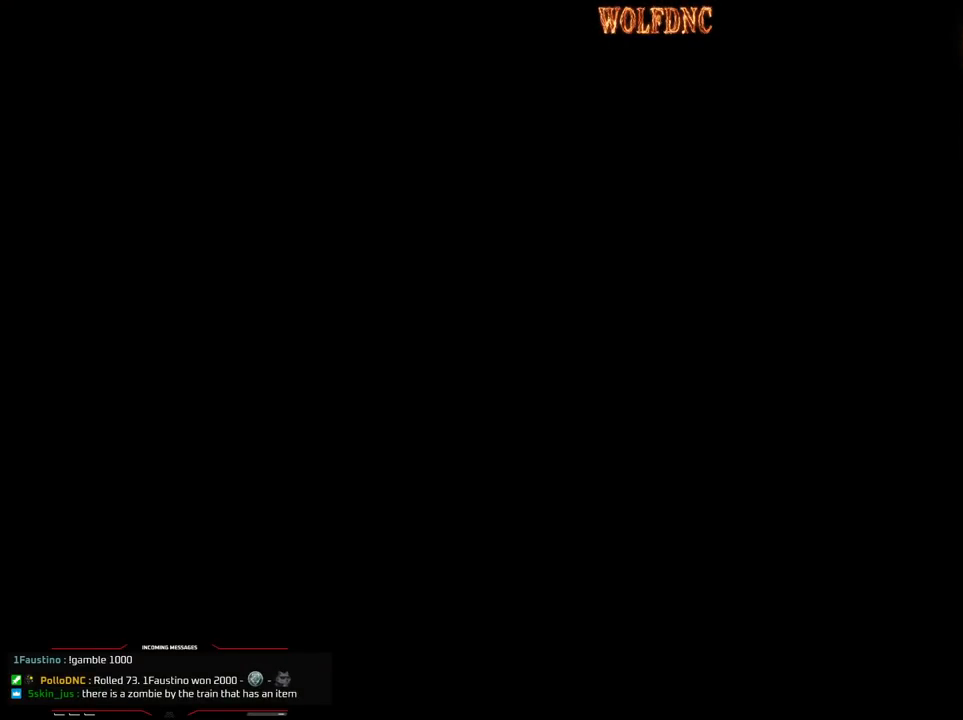
{"buttons": [], "events": []}
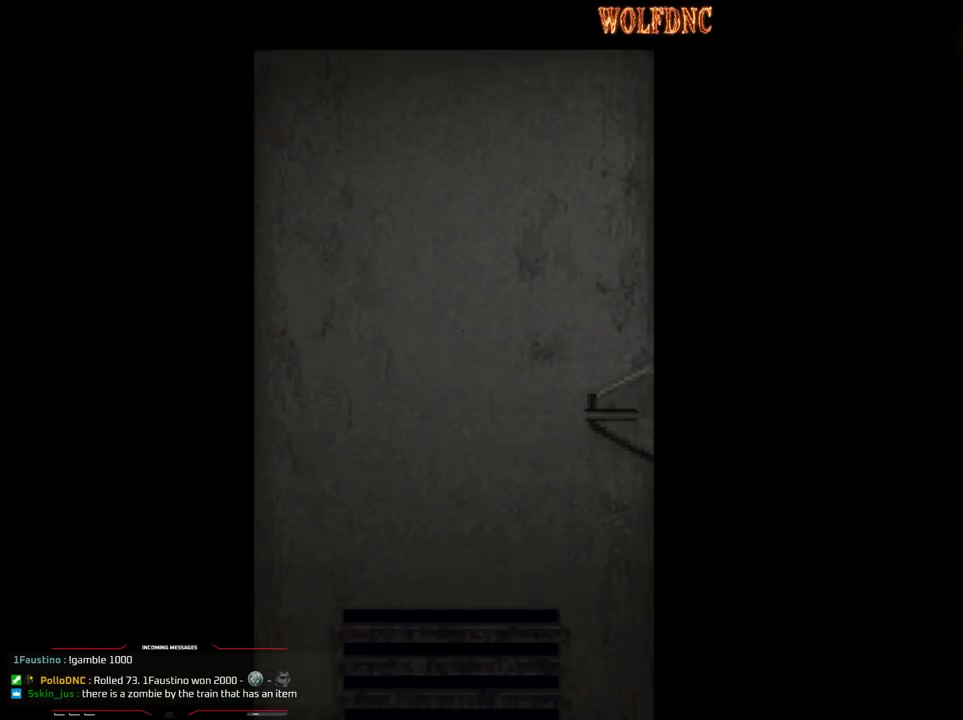
{"buttons": [], "events": []}
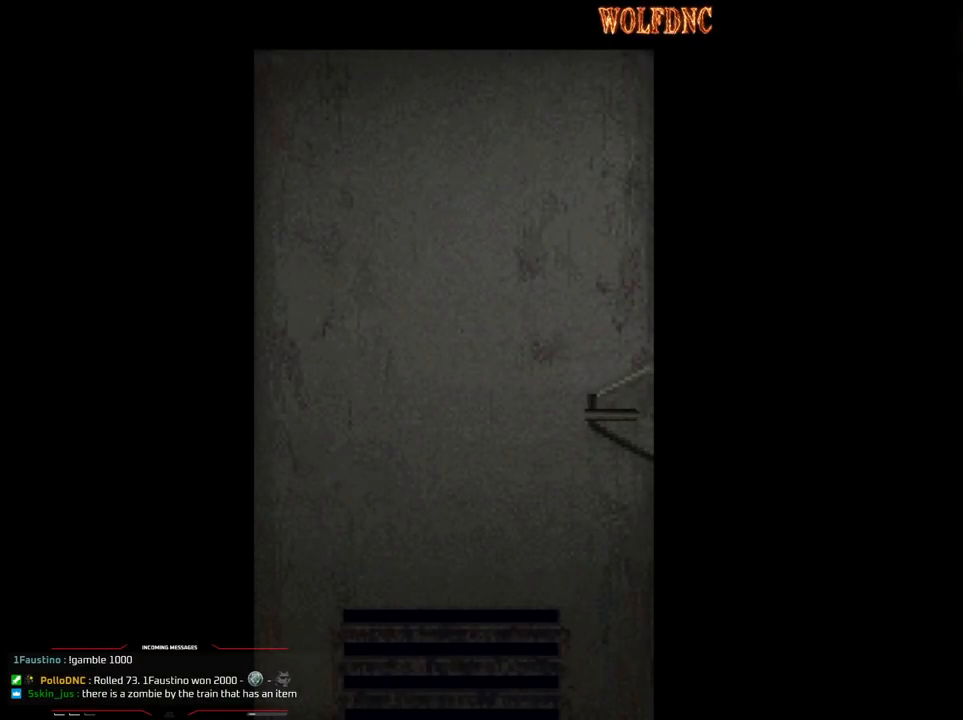
{"buttons": [], "events": []}
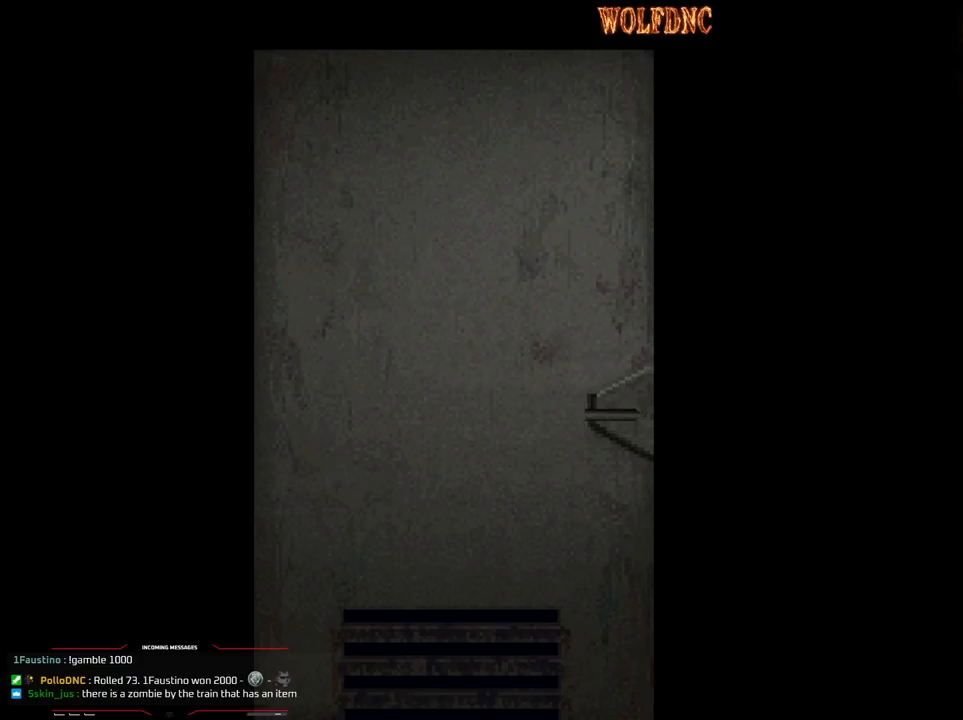
{"buttons": [], "events": []}
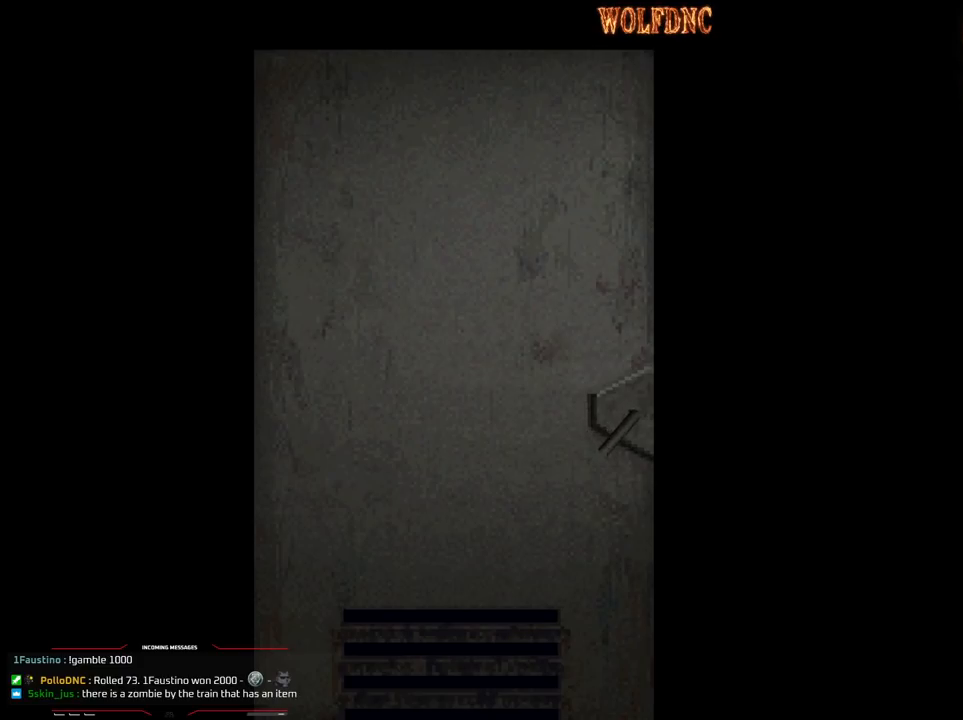
{"buttons": [], "events": [[167, "SELECT", "down"], [267, "SELECT", "up"]]}
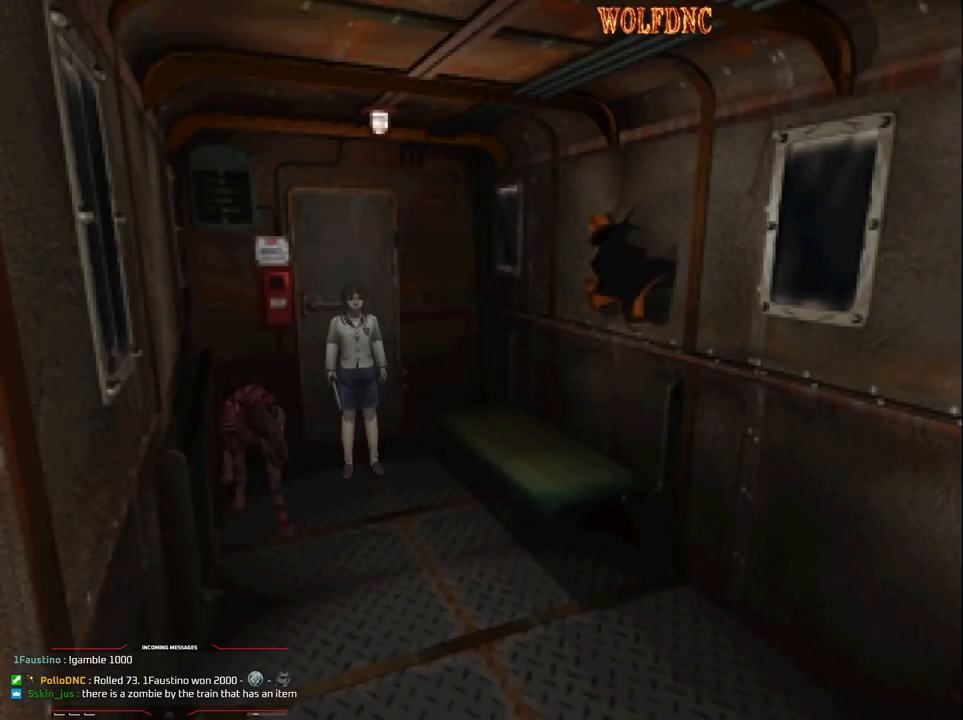
{"buttons": [], "events": []}
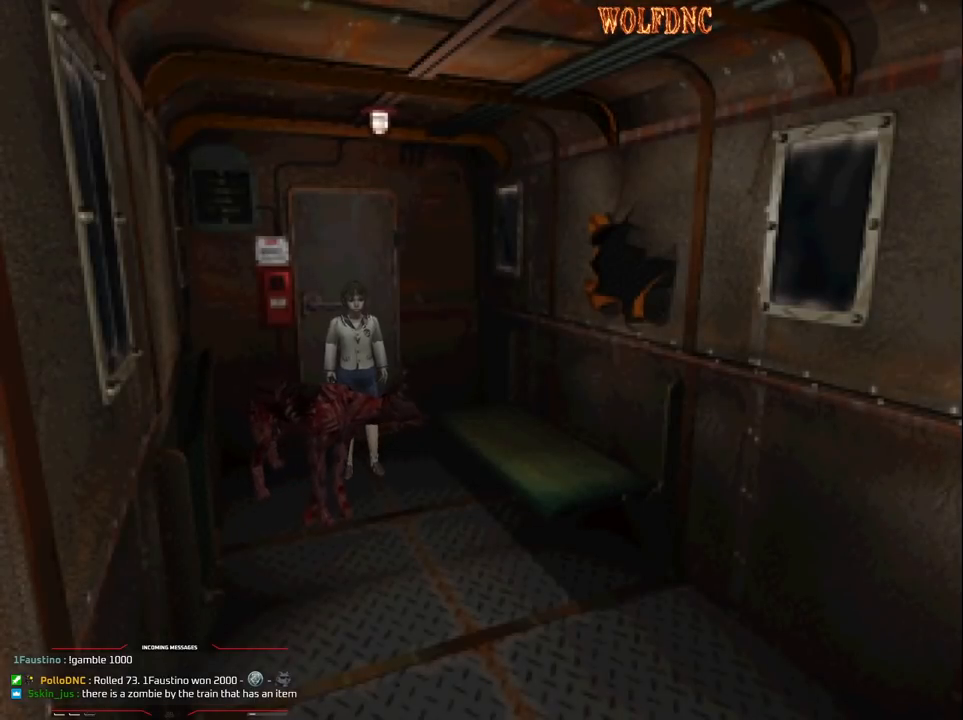
{"buttons": ["CROSS", "R1", "DPAD_DOWN"], "events": [[17, "R1", "down"], [50, "DPAD_DOWN", "down"], [50, "DPAD_RIGHT", "down"], [150, "CROSS", "down"], [250, "DPAD_RIGHT", "up"]]}
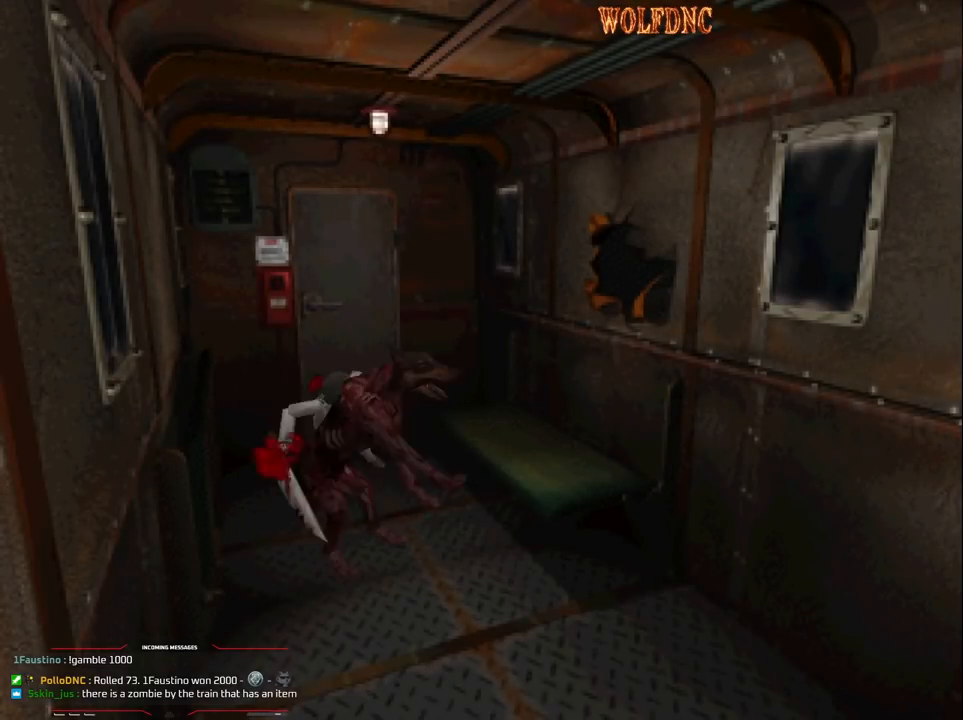
{"buttons": [], "events": [[33, "CROSS", "up"], [67, "DPAD_DOWN", "up"], [67, "R1", "up"]]}
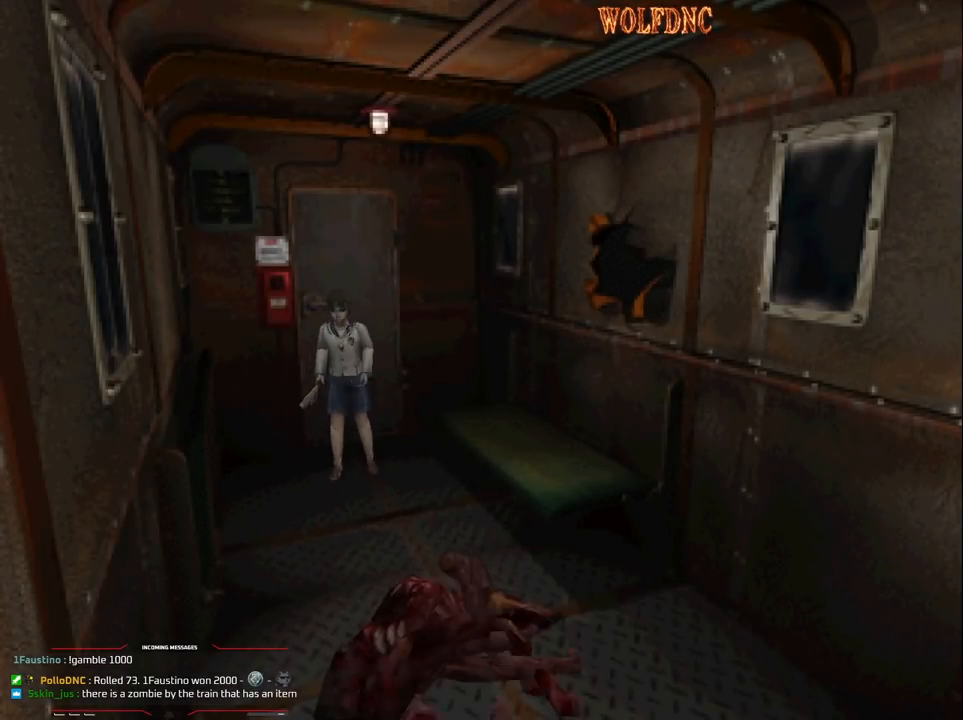
{"buttons": ["SQUARE", "DPAD_UP"], "events": [[233, "DPAD_UP", "down"], [317, "DPAD_LEFT", "down"], [417, "DPAD_LEFT", "up"], [417, "SQUARE", "down"]]}
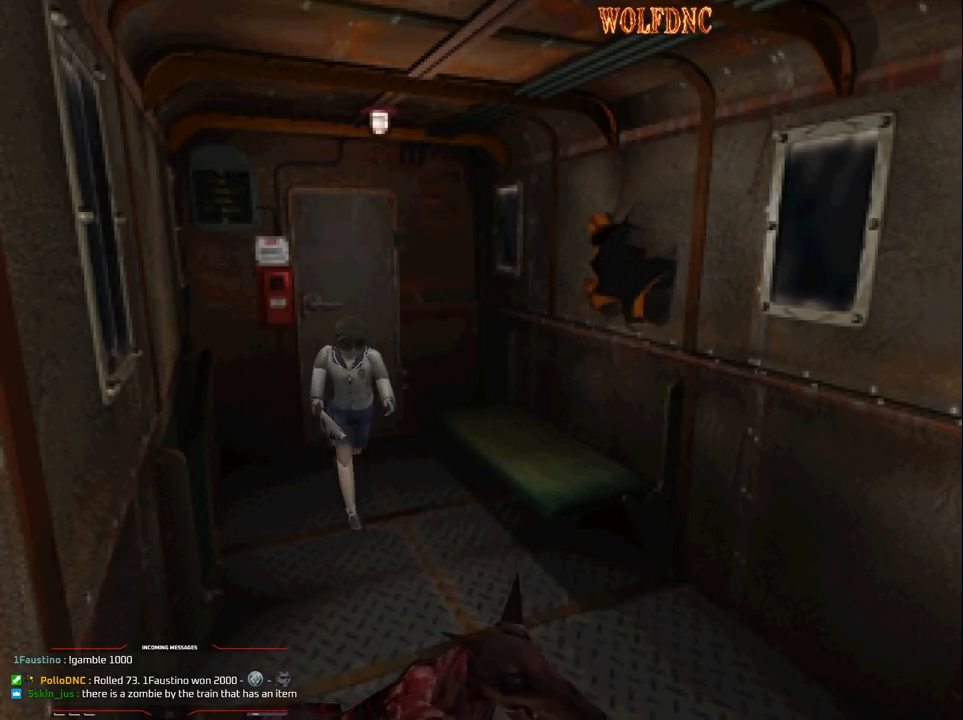
{"buttons": ["CROSS", "R1", "DPAD_DOWN", "DPAD_LEFT"], "events": [[100, "DPAD_RIGHT", "down"], [300, "DPAD_RIGHT", "up"], [300, "DPAD_UP", "up"], [300, "R1", "down"], [333, "DPAD_LEFT", "down"], [383, "DPAD_DOWN", "down"], [383, "SQUARE", "up"], [433, "CROSS", "down"]]}
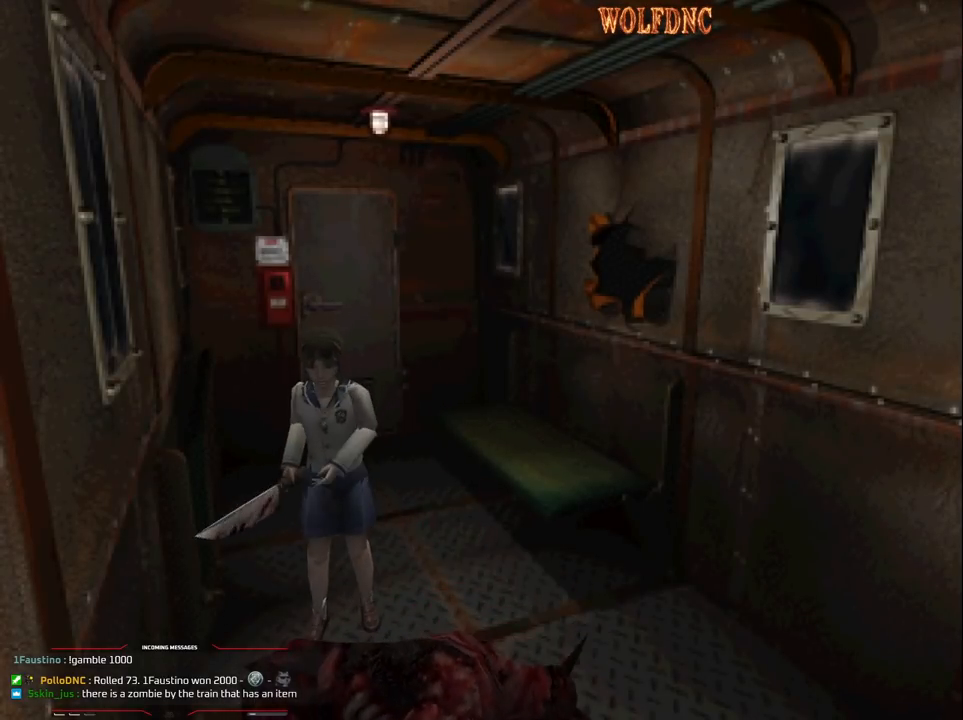
{"buttons": ["CROSS", "R1", "DPAD_DOWN"], "events": [[33, "DPAD_LEFT", "up"]]}
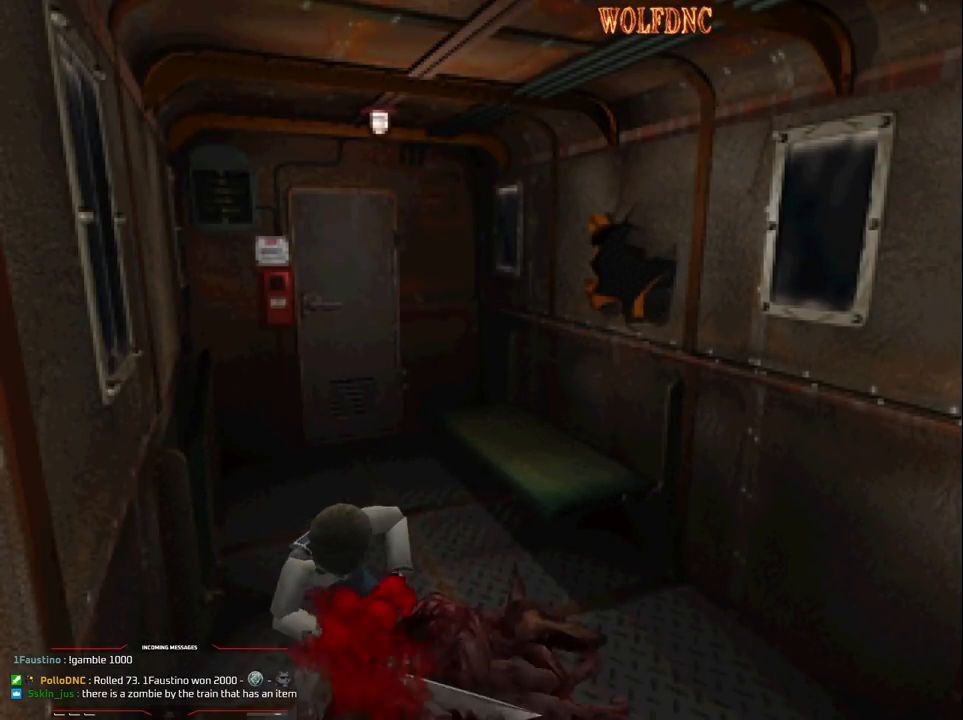
{"buttons": ["CROSS", "R1", "DPAD_DOWN"], "events": []}
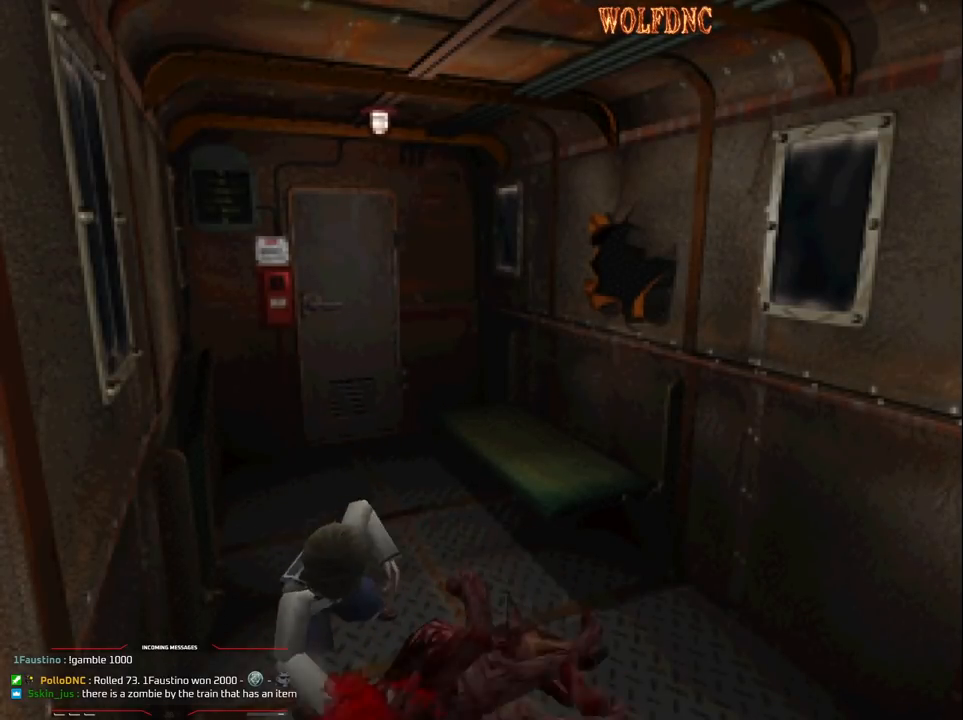
{"buttons": ["CROSS", "R1", "DPAD_DOWN"], "events": []}
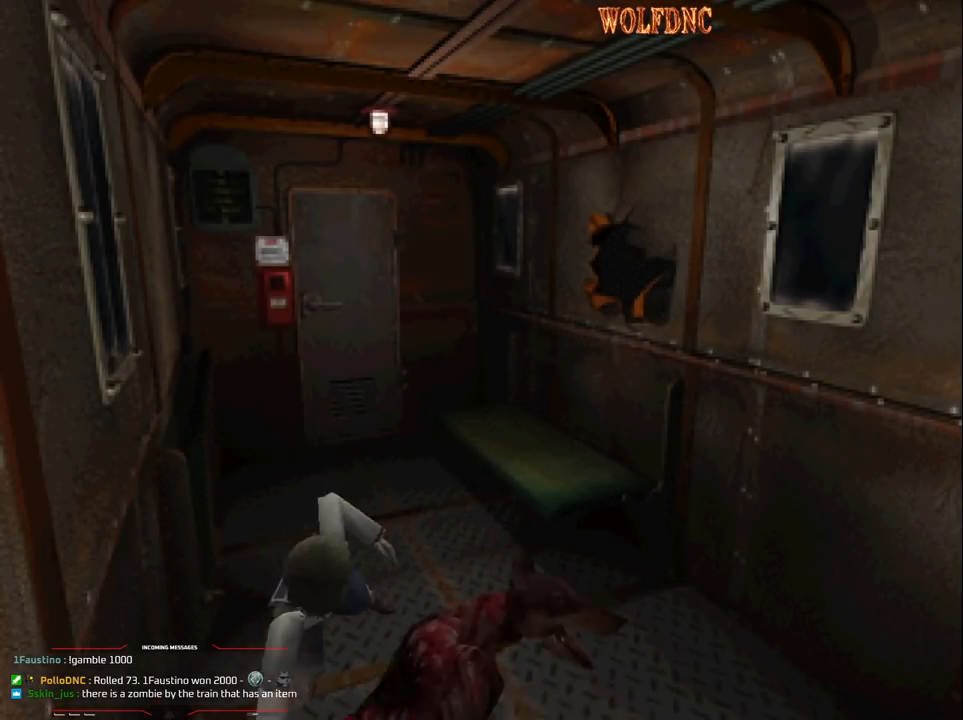
{"buttons": [], "events": [[400, "CROSS", "up"], [400, "R1", "up"], [450, "DPAD_DOWN", "up"]]}
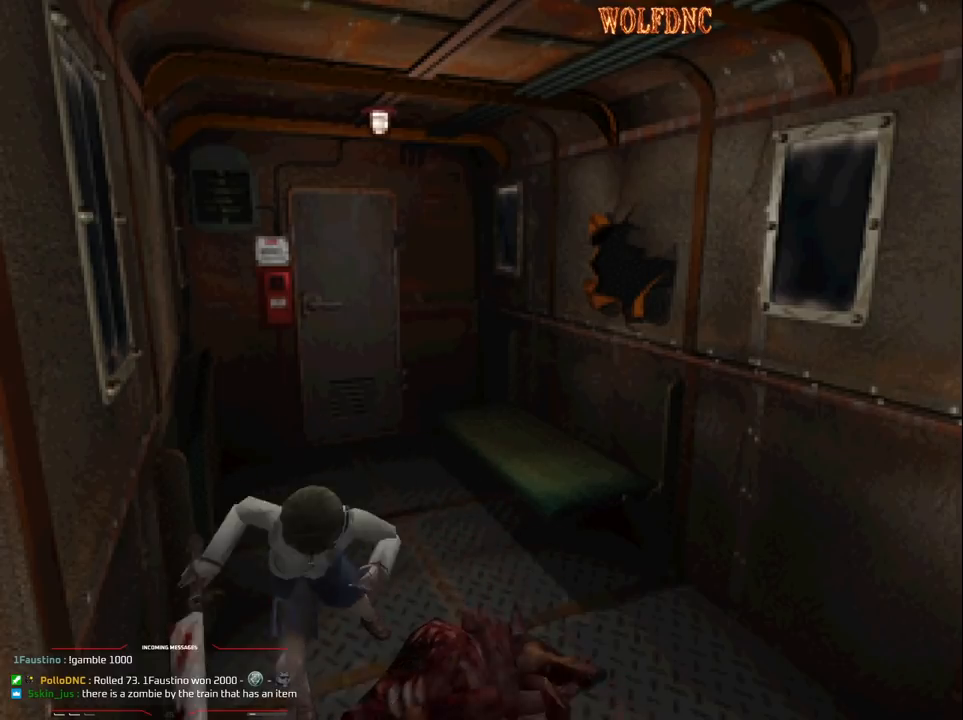
{"buttons": ["DPAD_LEFT"], "events": [[467, "DPAD_LEFT", "down"]]}
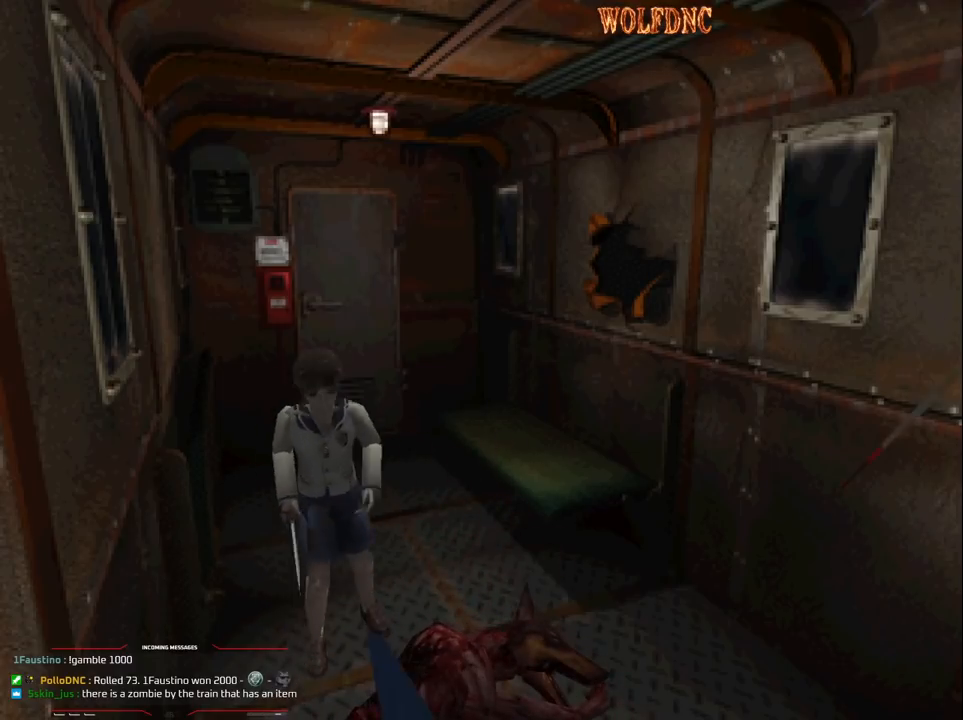
{"buttons": [], "events": [[67, "DPAD_UP", "down"], [150, "DPAD_LEFT", "up"], [200, "DPAD_UP", "up"], [250, "CIRCLE", "down"], [333, "CIRCLE", "up"]]}
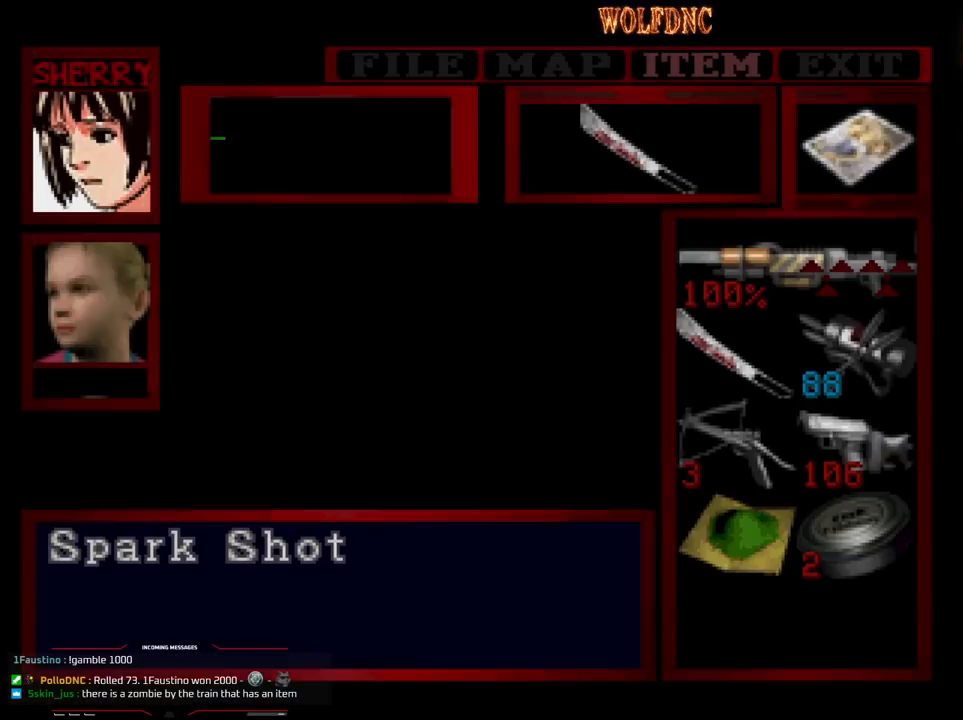
{"buttons": [], "events": []}
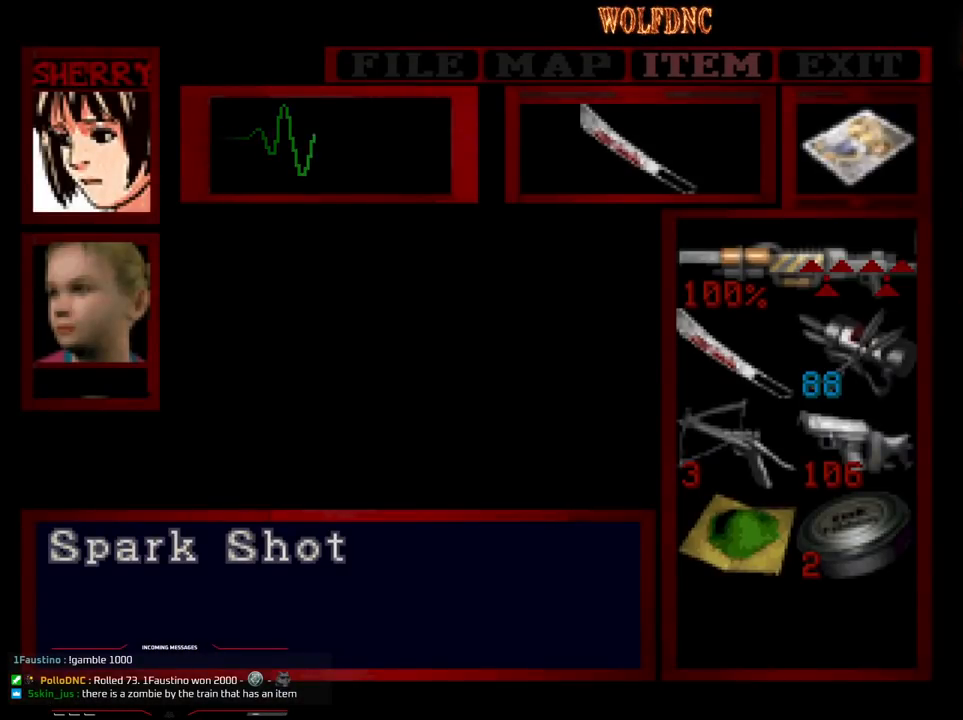
{"buttons": ["DPAD_RIGHT"], "events": [[233, "CIRCLE", "down"], [367, "CIRCLE", "up"], [467, "DPAD_RIGHT", "down"]]}
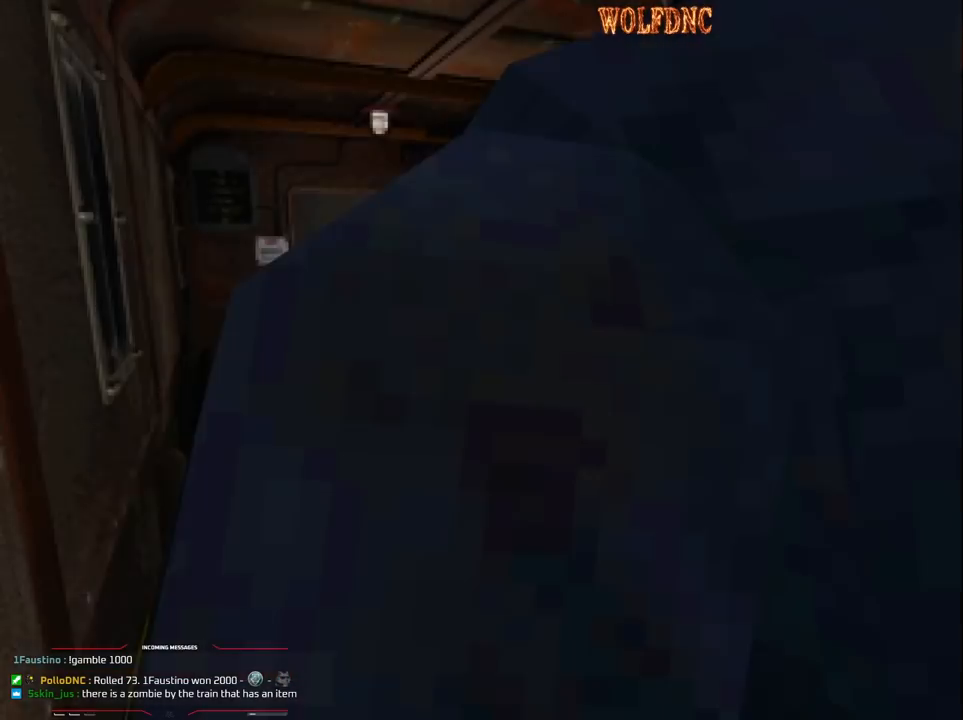
{"buttons": ["SQUARE", "DPAD_UP", "DPAD_LEFT"], "events": [[17, "DPAD_DOWN", "down"], [50, "SQUARE", "down"], [200, "DPAD_DOWN", "up"], [200, "SQUARE", "up"], [333, "DPAD_RIGHT", "up"], [333, "DPAD_UP", "down"], [333, "SQUARE", "down"], [483, "DPAD_LEFT", "down"]]}
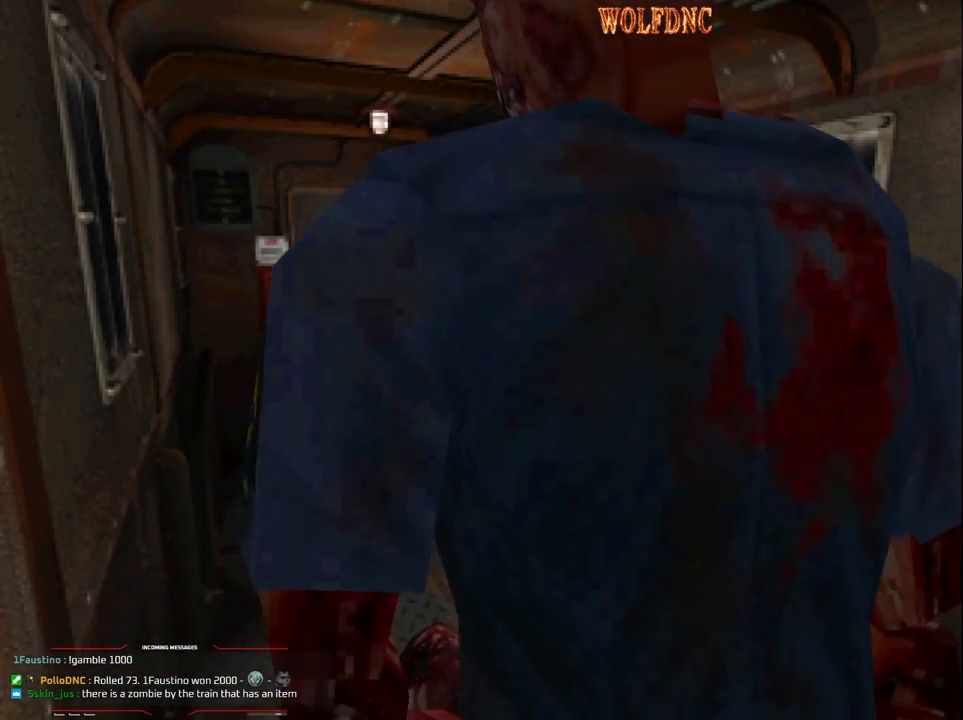
{"buttons": ["SQUARE", "DPAD_UP", "DPAD_RIGHT"], "events": [[67, "DPAD_LEFT", "up"], [300, "DPAD_RIGHT", "down"]]}
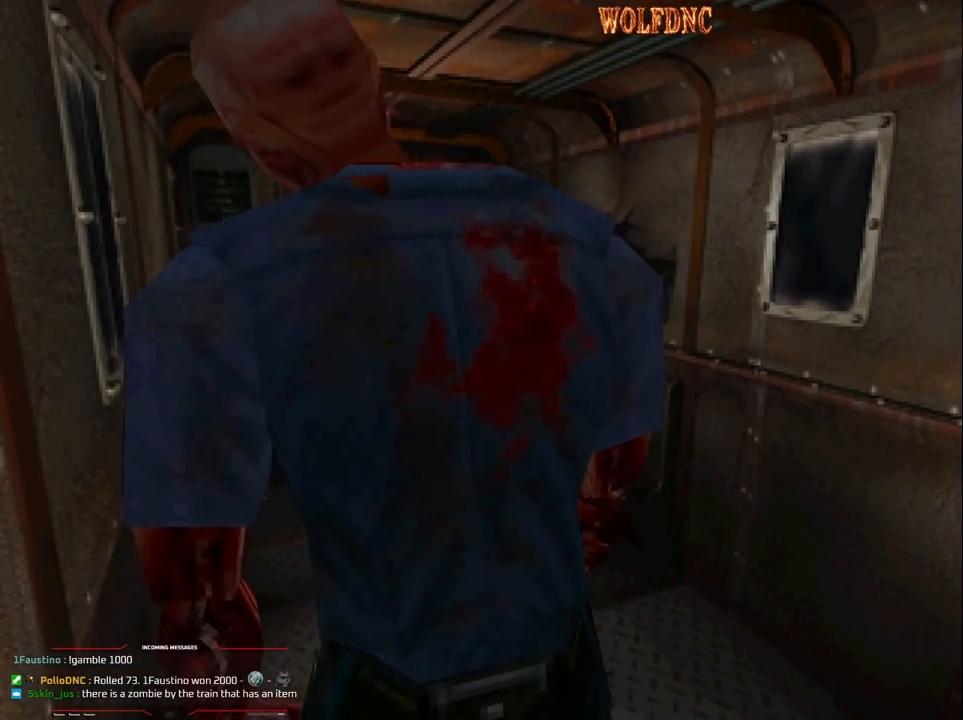
{"buttons": [], "events": [[50, "DPAD_RIGHT", "up"], [83, "DPAD_UP", "up"], [133, "SQUARE", "up"], [183, "DPAD_DOWN", "down"], [233, "SQUARE", "down"], [317, "DPAD_DOWN", "up"], [367, "SQUARE", "up"]]}
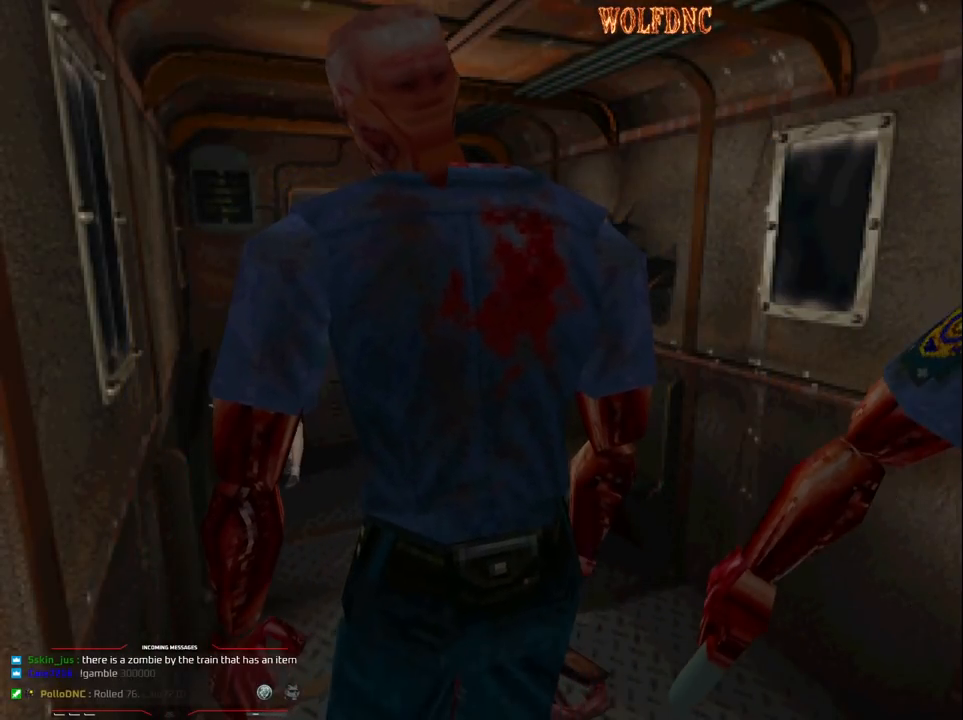
{"buttons": [], "events": [[17, "CIRCLE", "down"], [100, "CIRCLE", "up"]]}
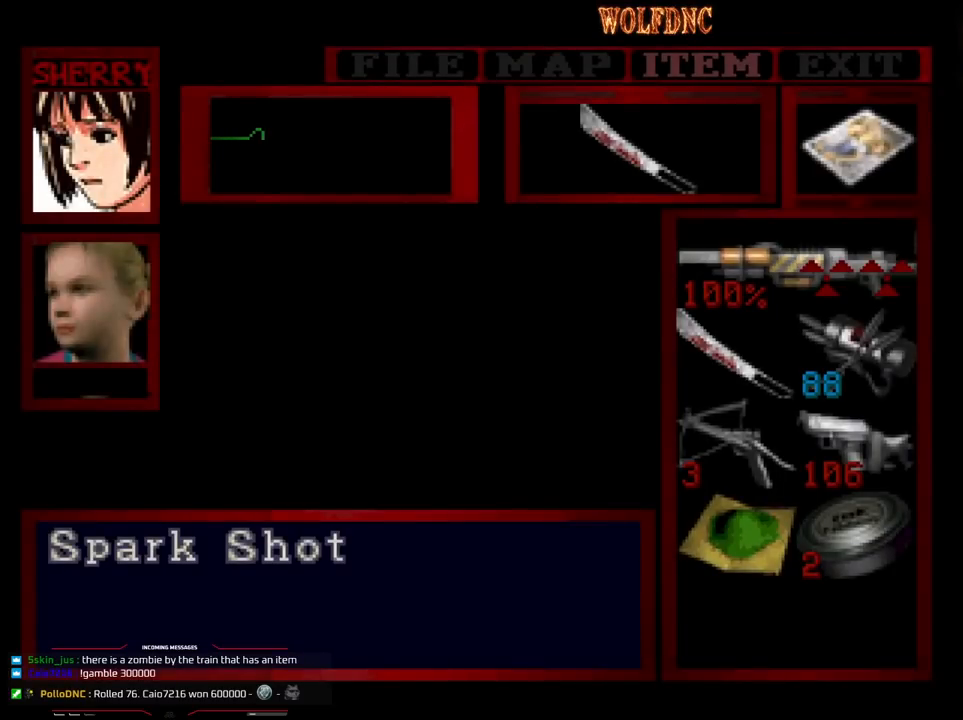
{"buttons": [], "events": [[350, "DPAD_DOWN", "down"], [500, "DPAD_DOWN", "up"]]}
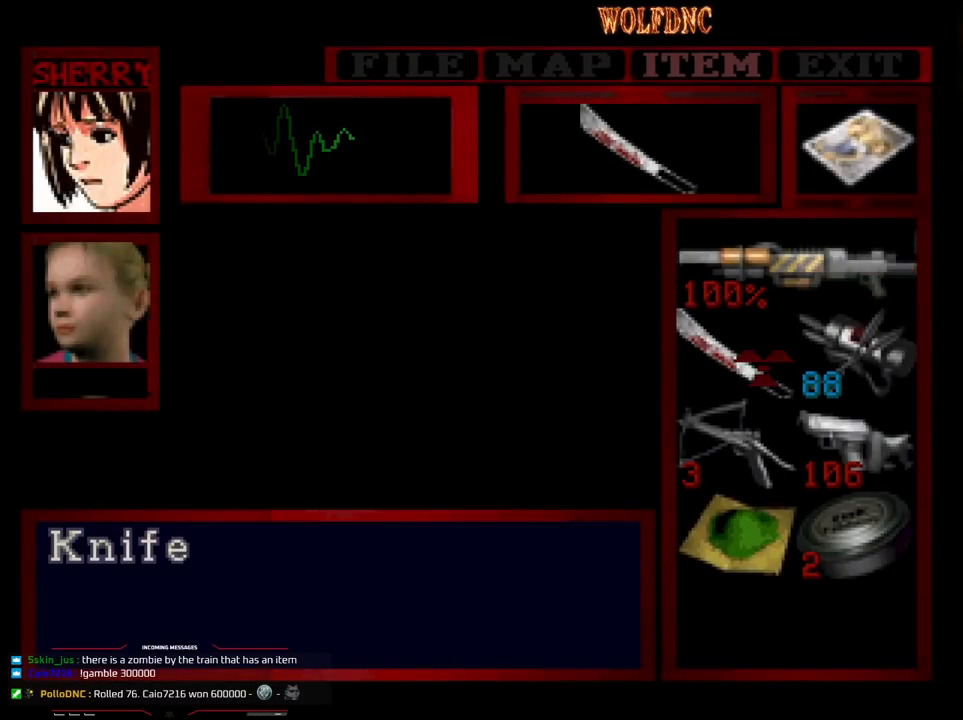
{"buttons": ["CROSS"], "events": [[233, "DPAD_DOWN", "down"], [283, "DPAD_DOWN", "up"], [467, "CROSS", "down"]]}
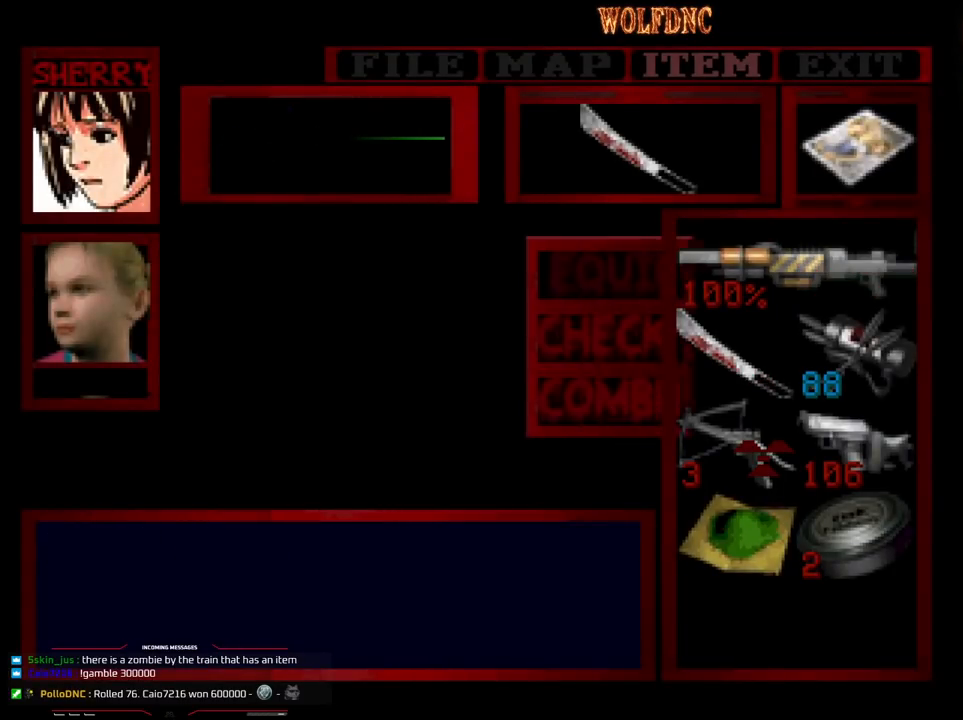
{"buttons": ["CROSS", "R1"], "events": [[50, "CROSS", "up"], [100, "CROSS", "down"], [200, "CROSS", "up"], [250, "CIRCLE", "down"], [333, "R1", "down"], [383, "CIRCLE", "up"], [483, "CROSS", "down"]]}